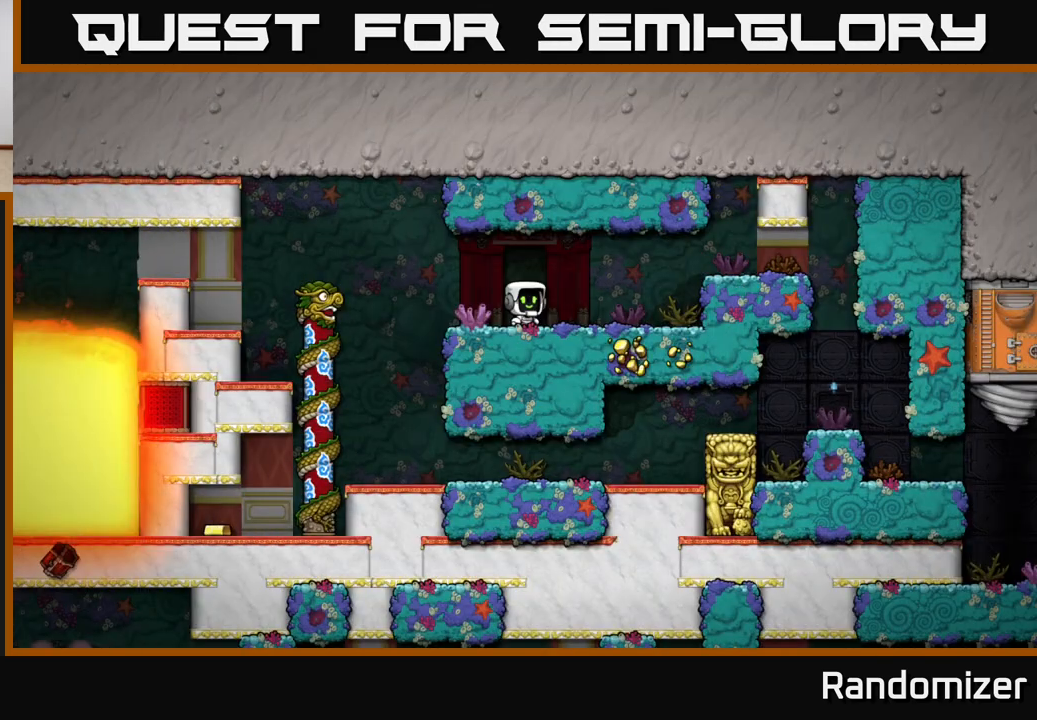
Gameplay with a controller (Xbox layout); each line is a JSON object with the inputs held at the frame after it. "events" lists button and stick changes between this image and that frame as [ms after this image, input, new state], when the widget could be followed in between.
{"buttons": [], "left_stick": "center", "right_stick": "center", "events": [[267, "left_stick", "right"], [483, "left_stick", "center"]]}
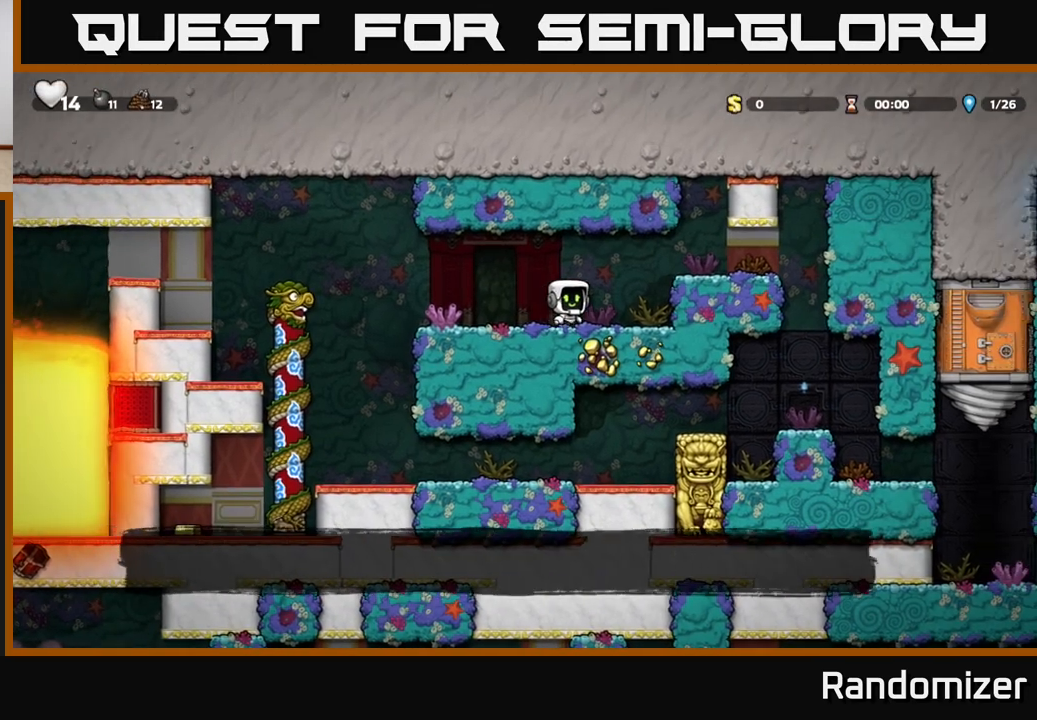
{"buttons": [], "left_stick": "left", "right_stick": "center", "events": [[50, "left_stick", "left"], [183, "left_stick", "center"], [417, "left_stick", "left"]]}
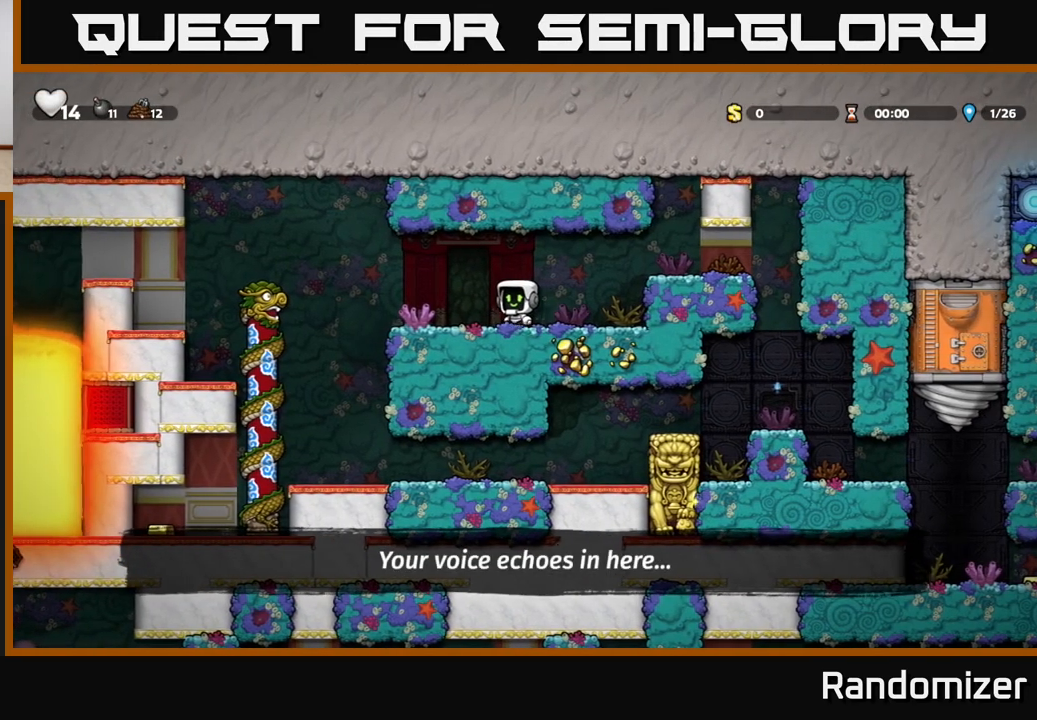
{"buttons": [], "left_stick": "left", "right_stick": "center", "events": [[233, "A", "down"], [417, "A", "up"]]}
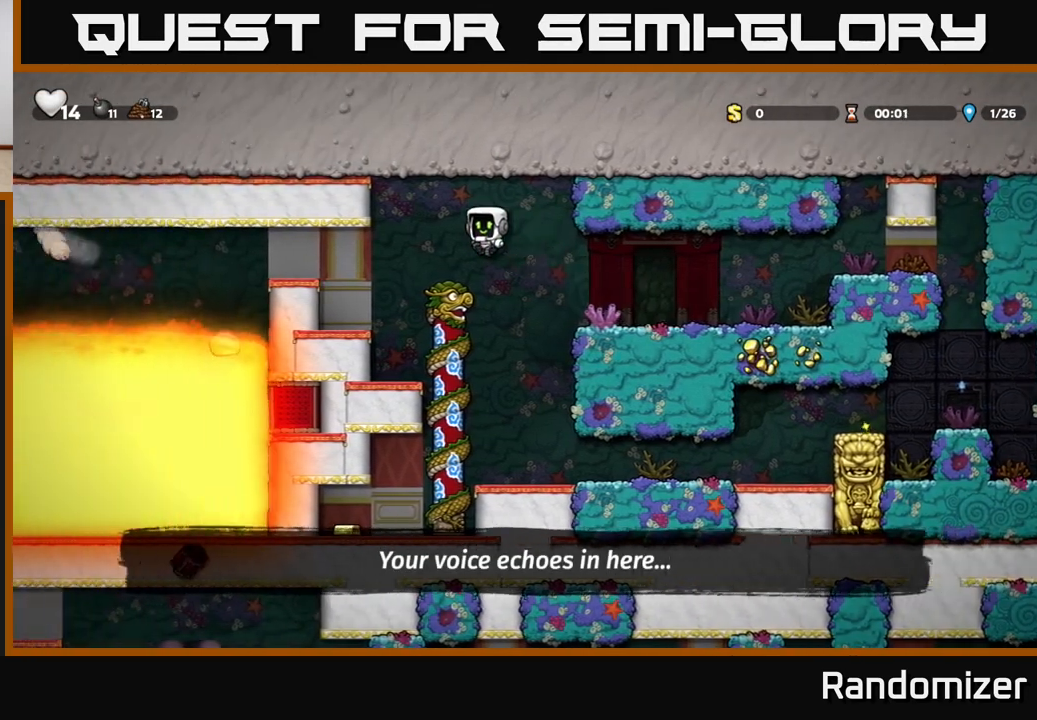
{"buttons": [], "left_stick": "center", "right_stick": "center", "events": [[217, "left_stick", "center"]]}
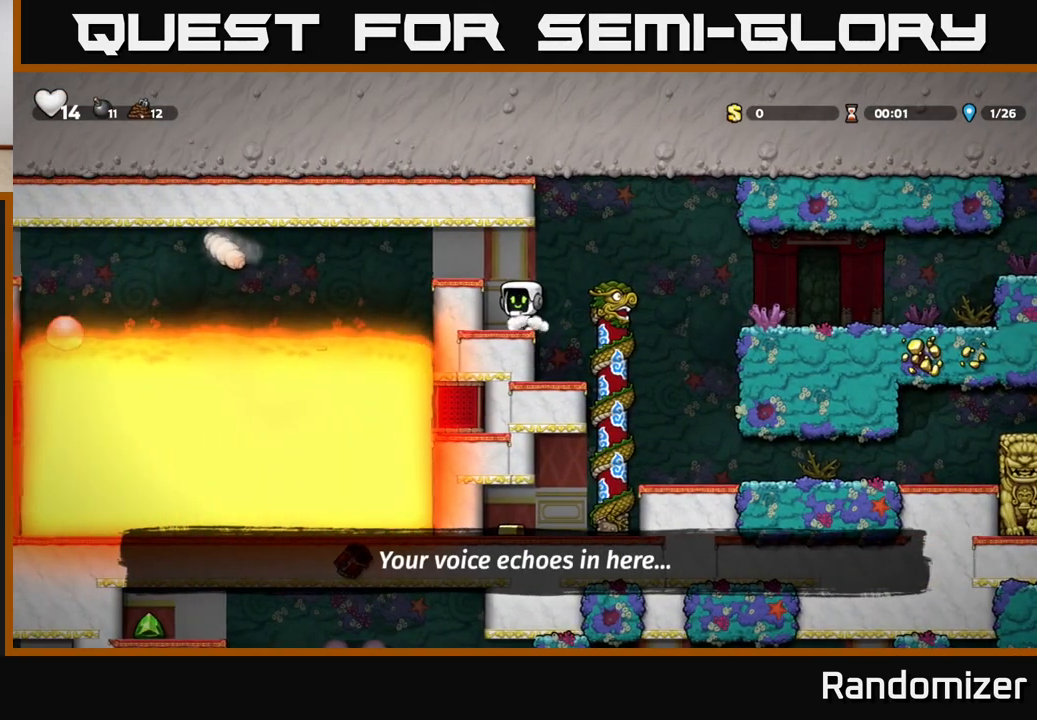
{"buttons": ["A"], "left_stick": "right", "right_stick": "center", "events": [[400, "left_stick", "right"], [450, "A", "down"]]}
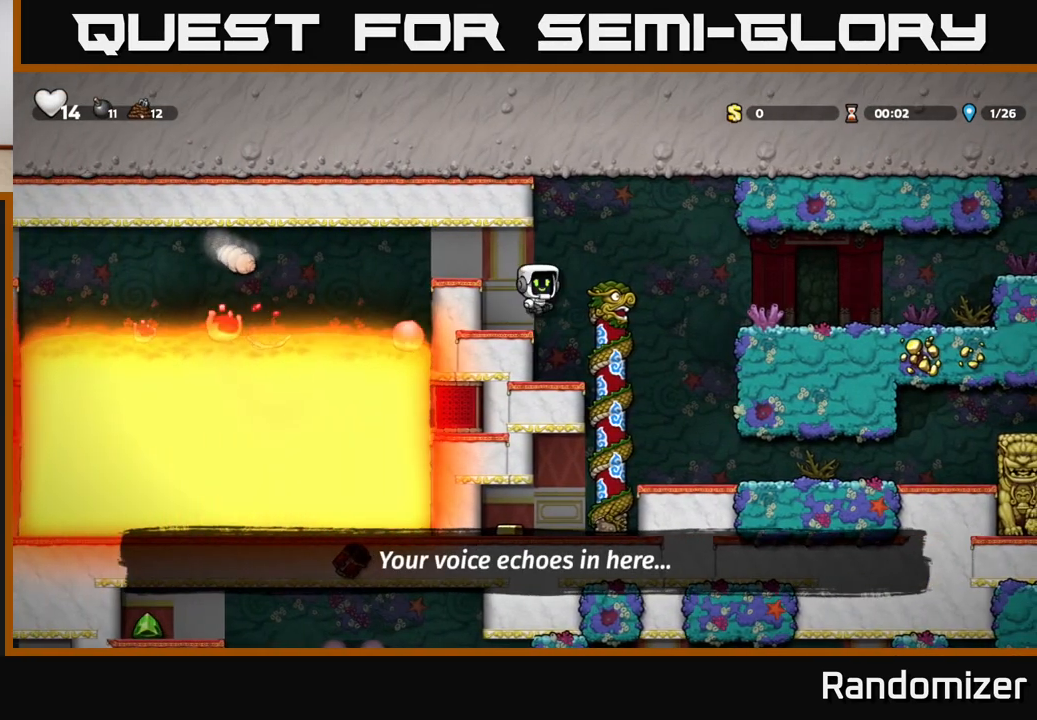
{"buttons": [], "left_stick": "center", "right_stick": "center", "events": [[117, "A", "up"], [333, "left_stick", "left"], [450, "left_stick", "center"]]}
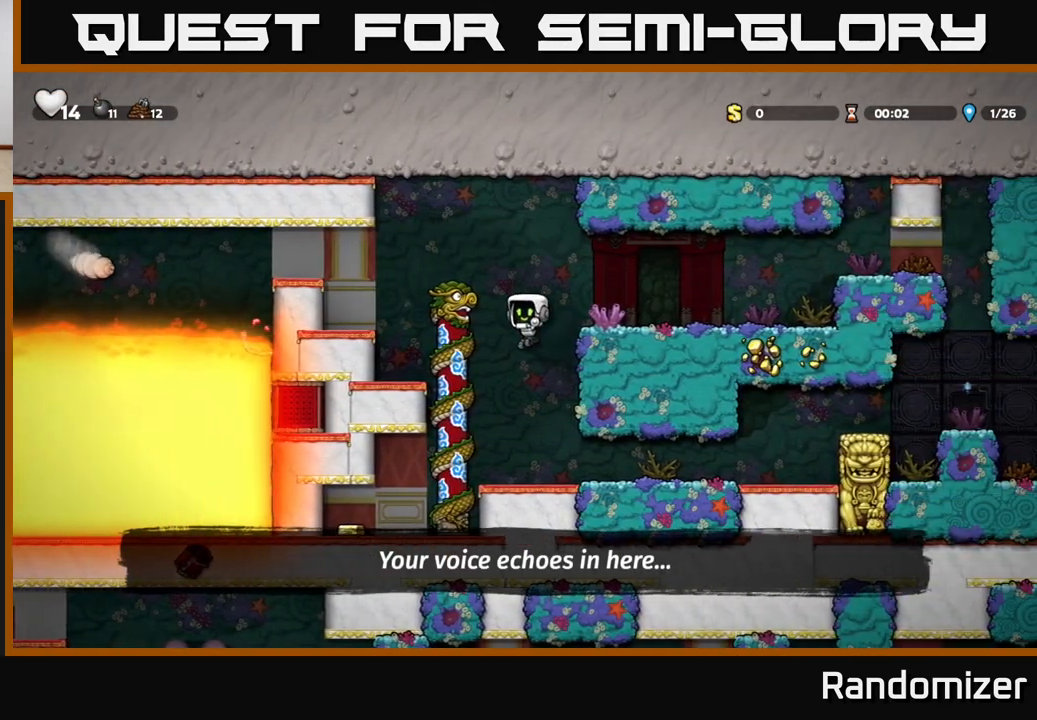
{"buttons": [], "left_stick": "right", "right_stick": "center", "events": [[117, "left_stick", "right"]]}
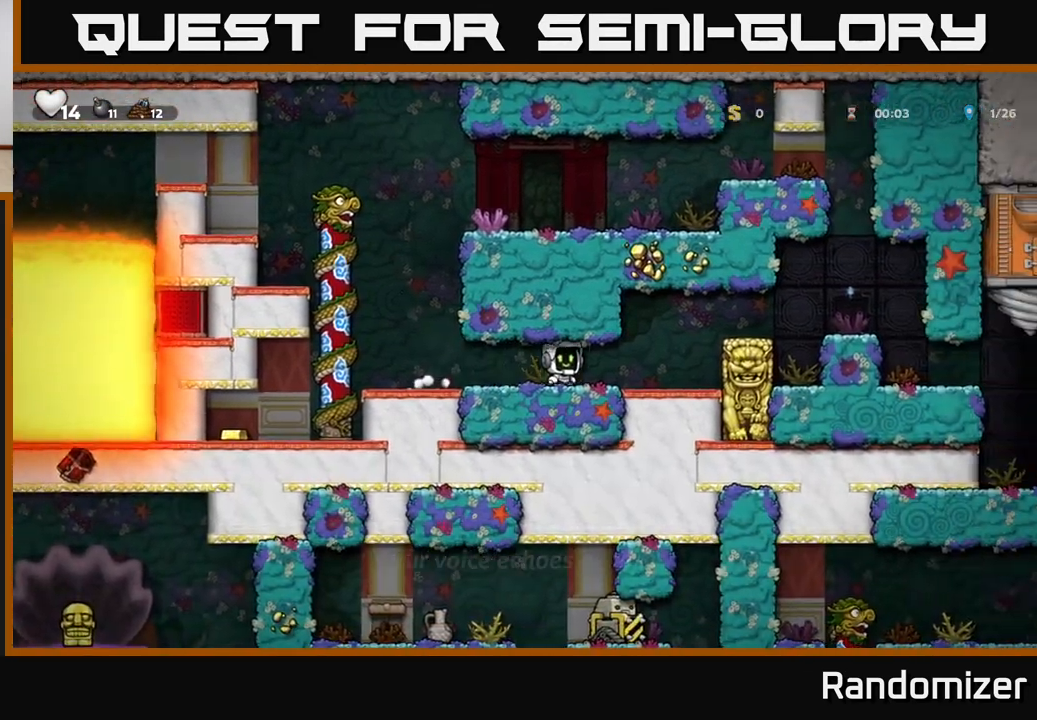
{"buttons": [], "left_stick": "left", "right_stick": "center", "events": [[67, "A", "down"], [167, "A", "up"], [183, "left_stick", "left"]]}
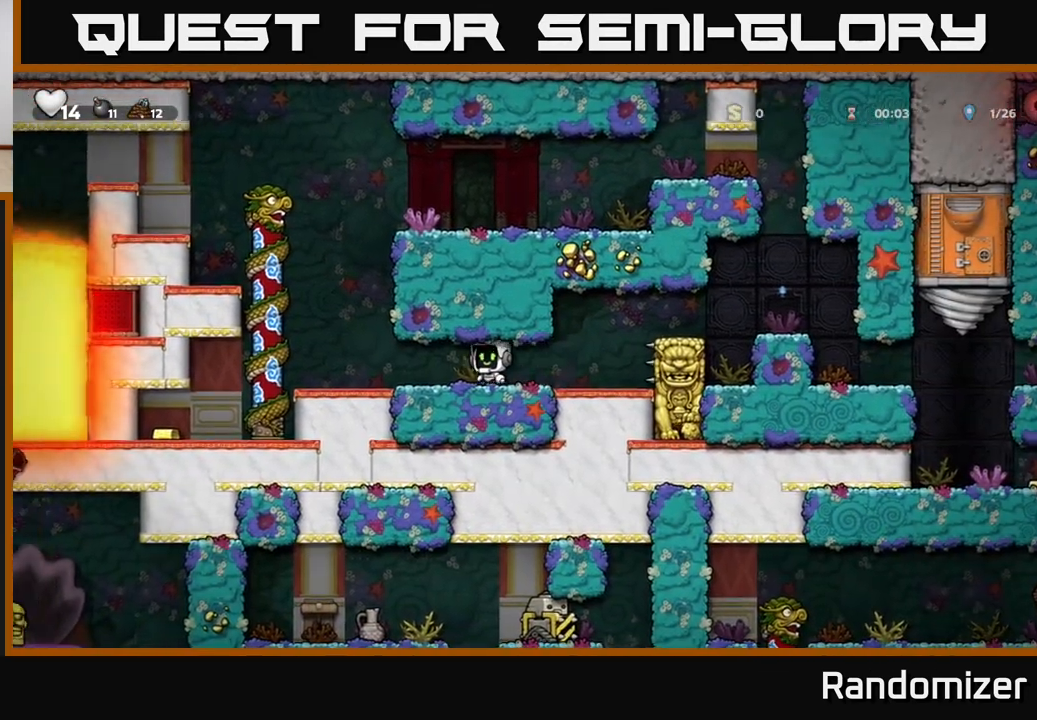
{"buttons": [], "left_stick": "right", "right_stick": "center", "events": [[50, "left_stick", "center"], [200, "left_stick", "right"]]}
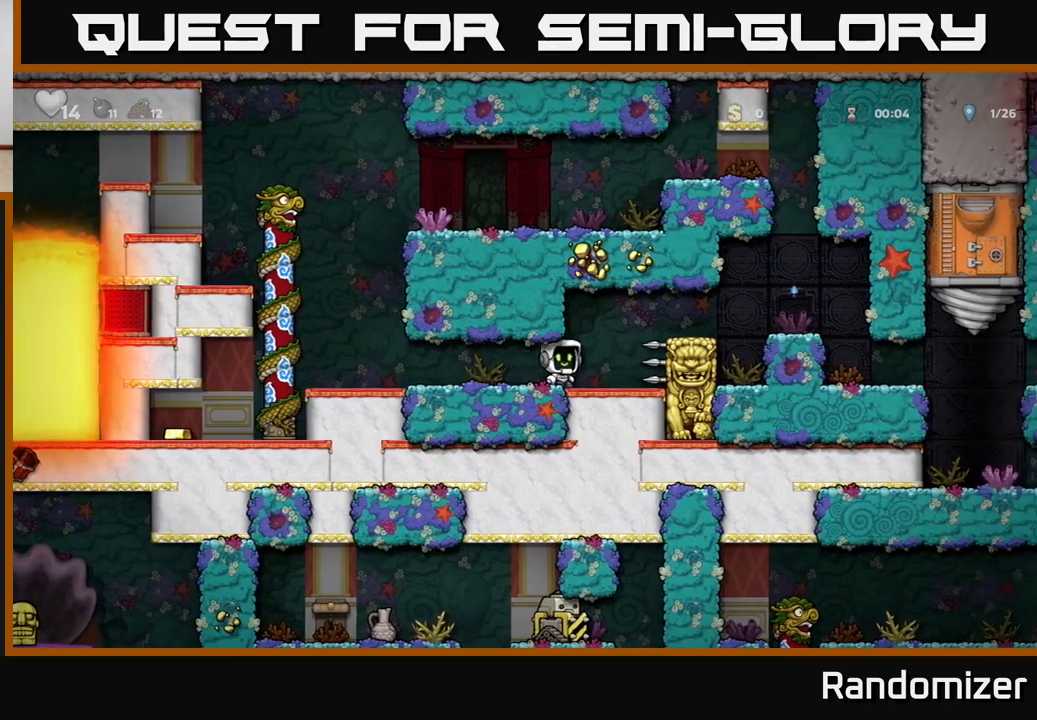
{"buttons": [], "left_stick": "right", "right_stick": "center", "events": [[67, "A", "down"], [383, "A", "up"]]}
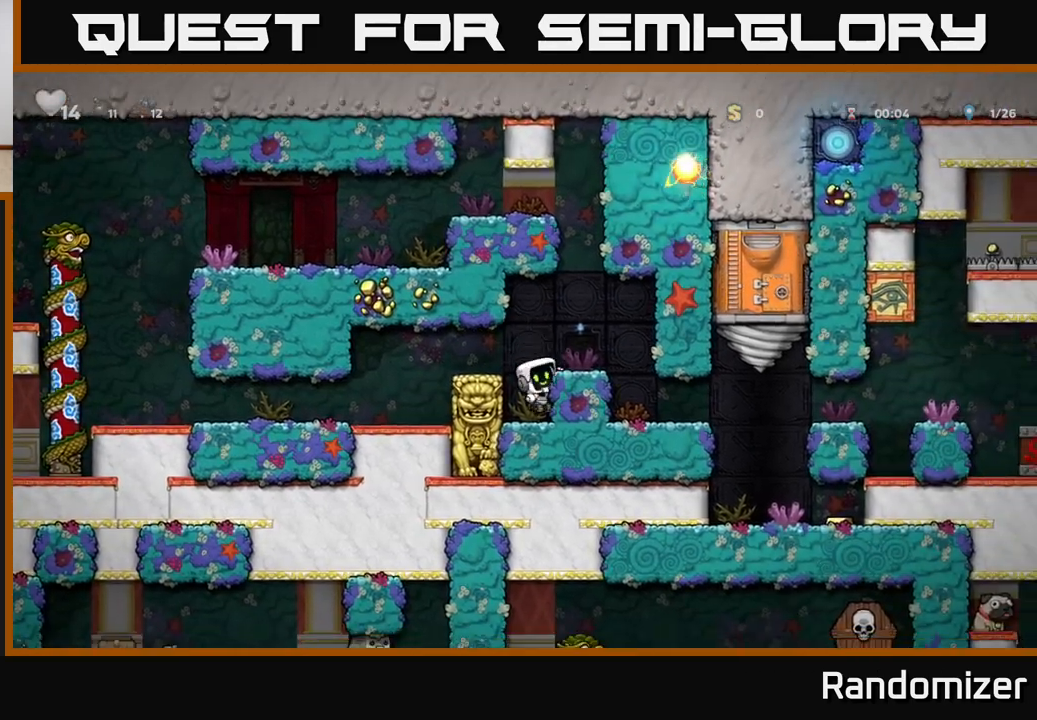
{"buttons": [], "left_stick": "right", "right_stick": "center", "events": [[183, "A", "down"], [367, "A", "up"]]}
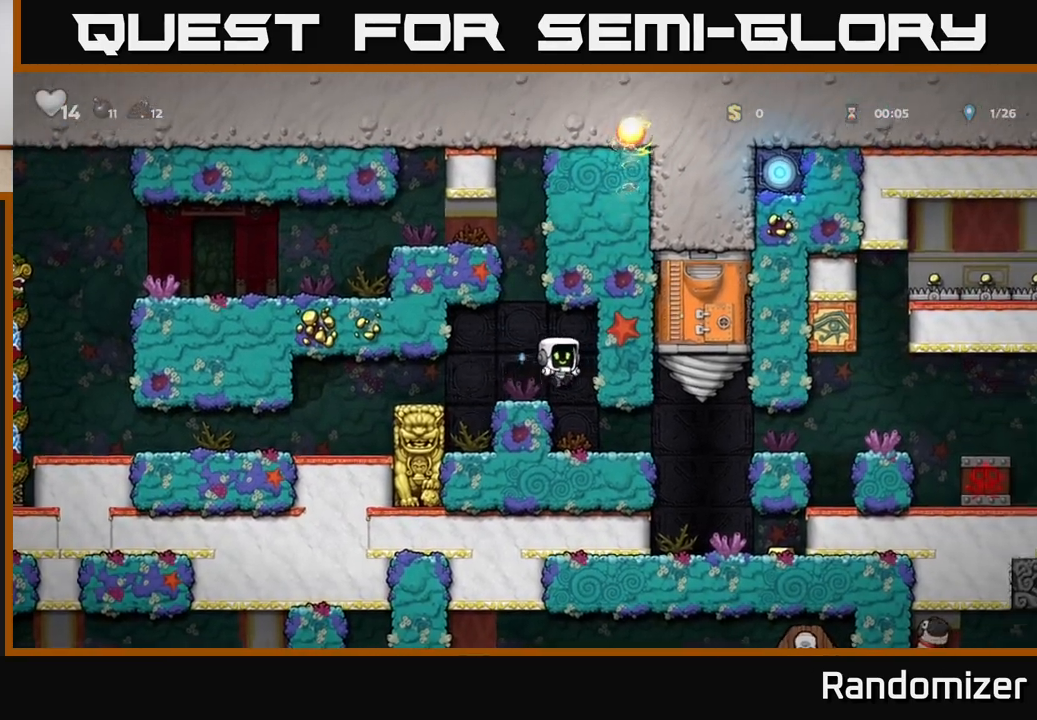
{"buttons": [], "left_stick": "right", "right_stick": "center", "events": [[17, "left_stick", "center"], [267, "left_stick", "right"]]}
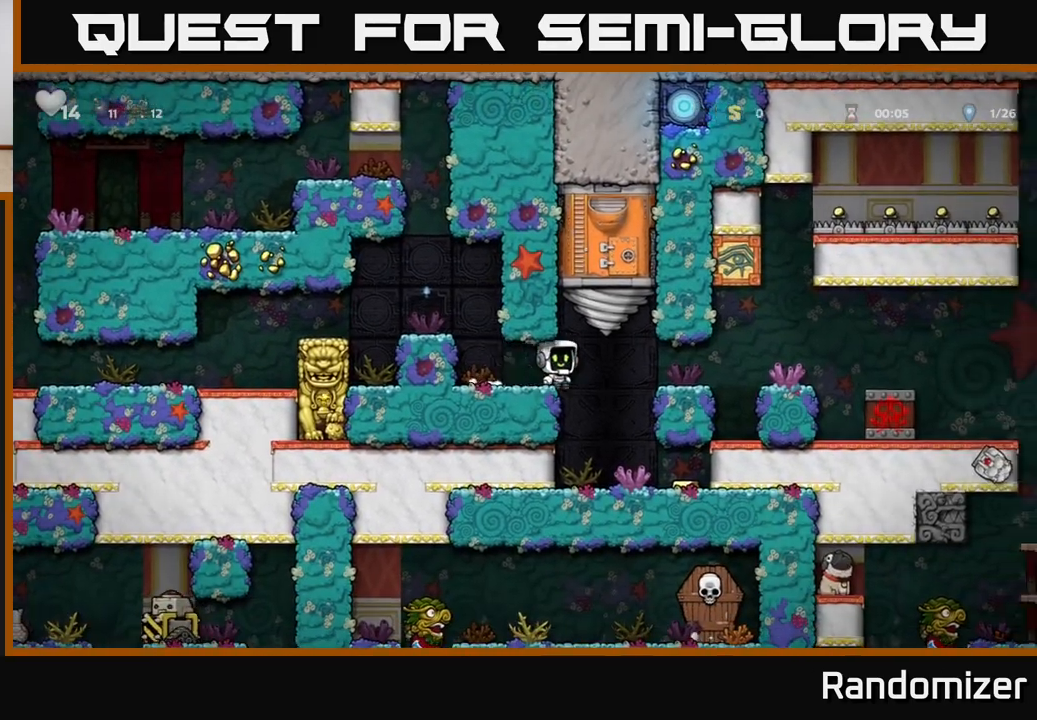
{"buttons": [], "left_stick": "right", "right_stick": "center", "events": [[283, "A", "down"], [467, "A", "up"]]}
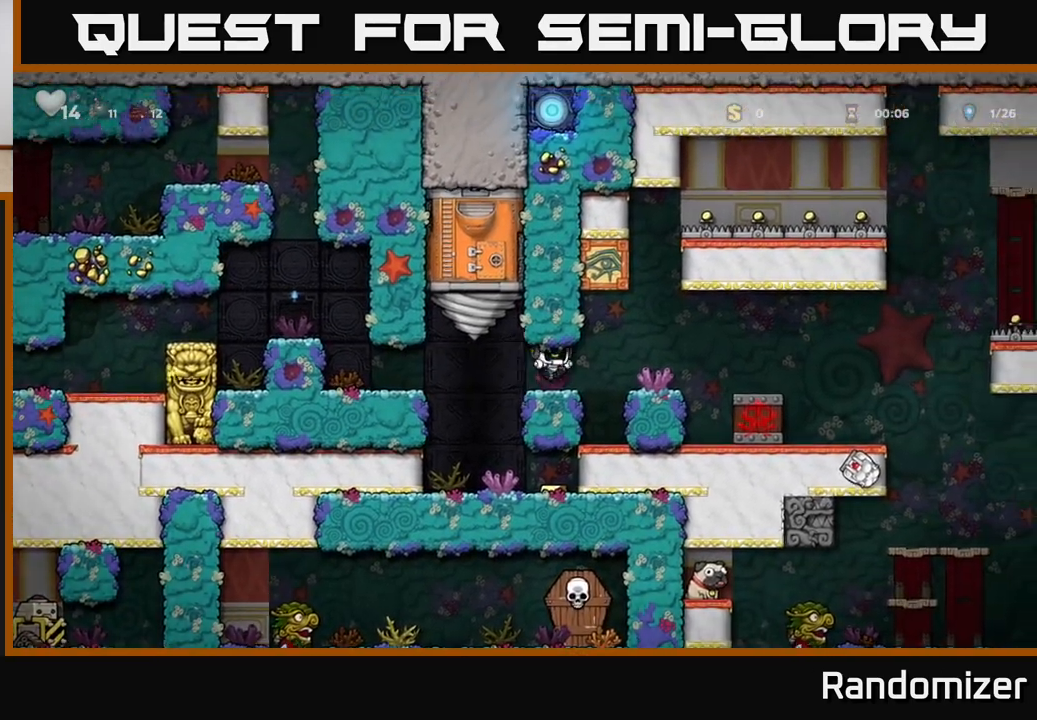
{"buttons": [], "left_stick": "right", "right_stick": "center", "events": [[233, "A", "down"], [450, "A", "up"]]}
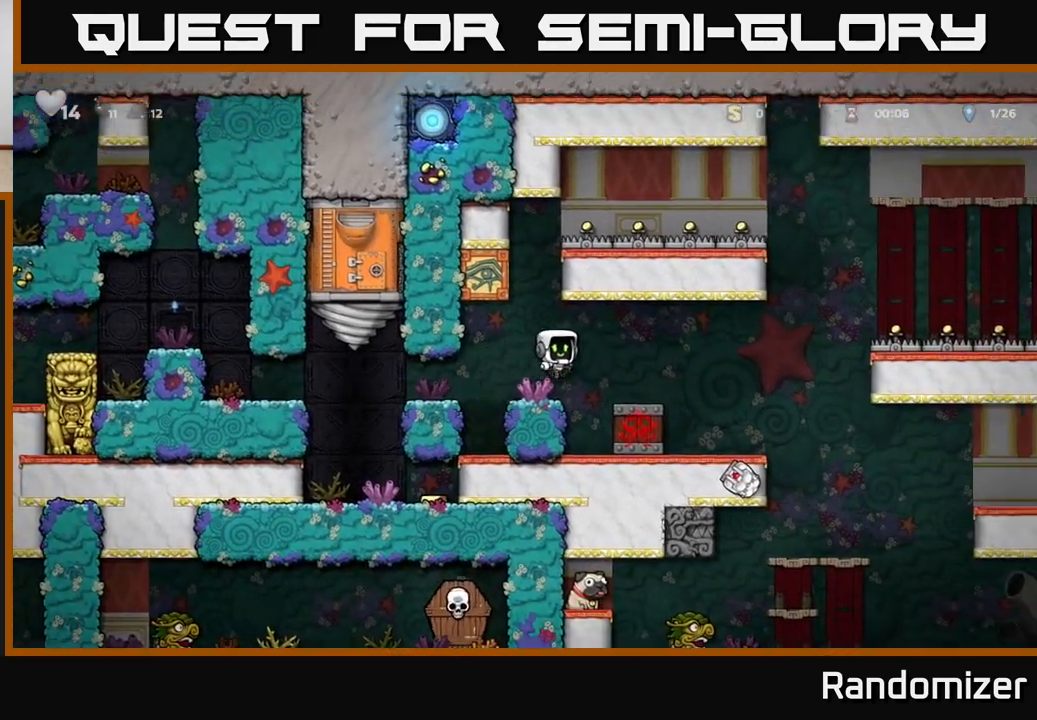
{"buttons": [], "left_stick": "center", "right_stick": "center", "events": [[133, "left_stick", "center"]]}
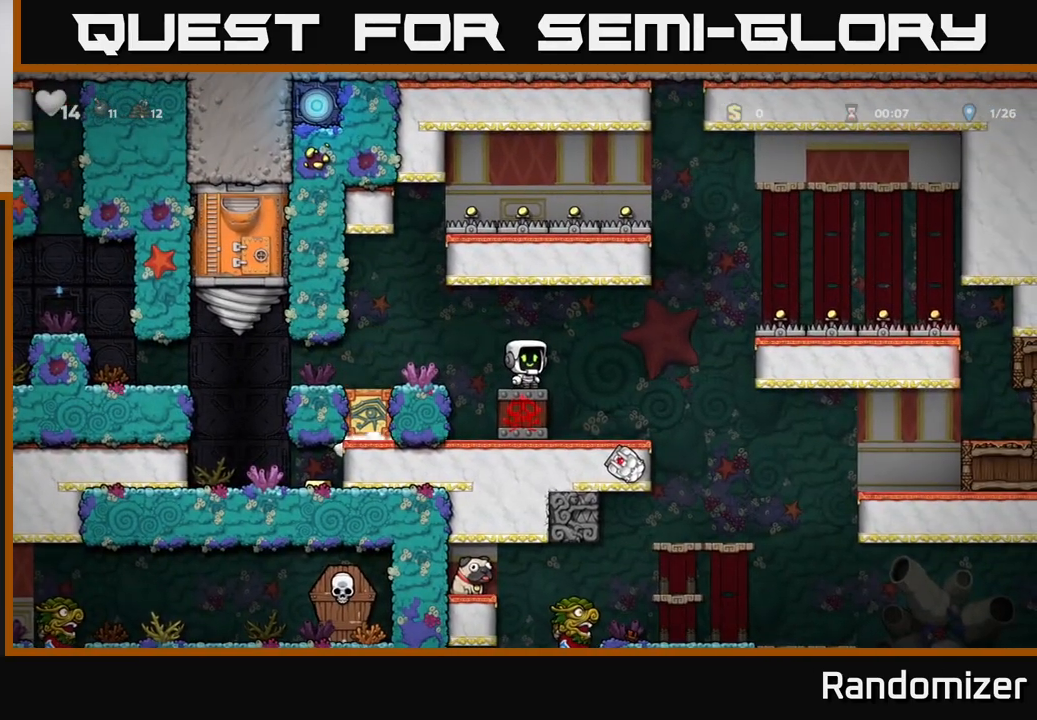
{"buttons": [], "left_stick": "center", "right_stick": "center", "events": []}
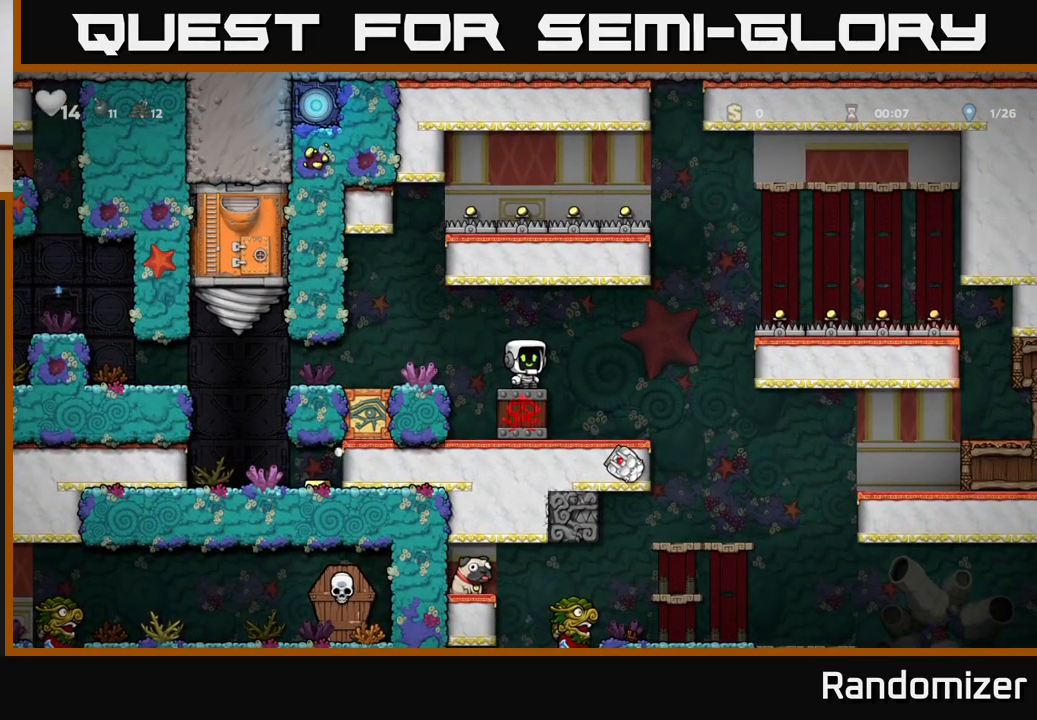
{"buttons": [], "left_stick": "center", "right_stick": "center", "events": []}
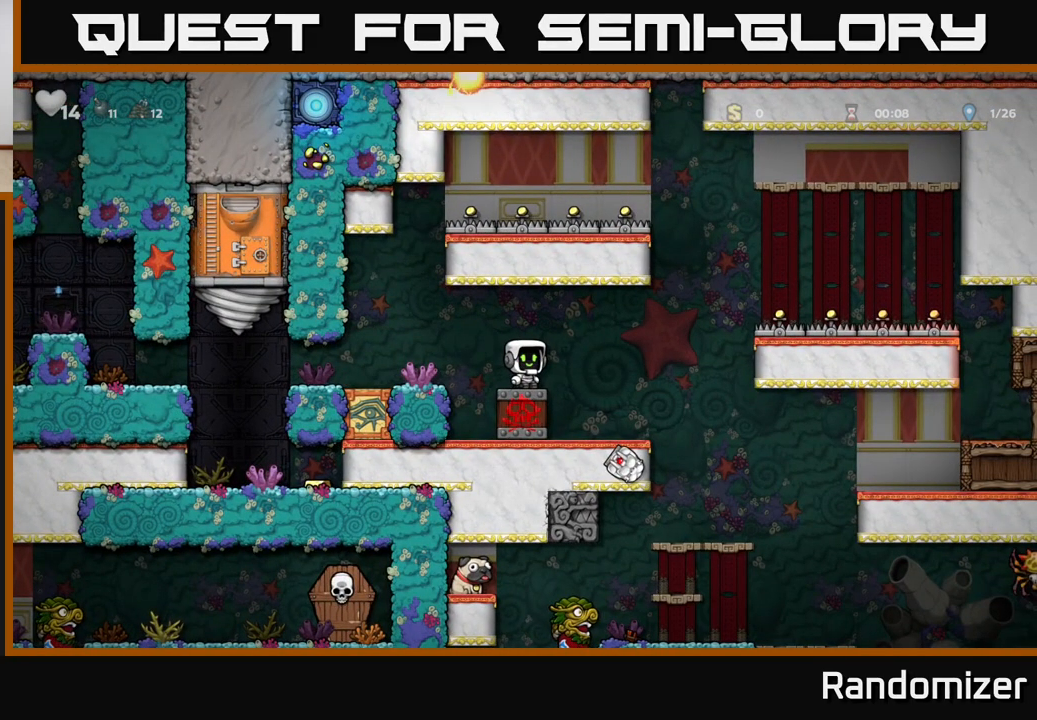
{"buttons": [], "left_stick": "center", "right_stick": "center", "events": [[250, "left_stick", "right"], [450, "left_stick", "center"]]}
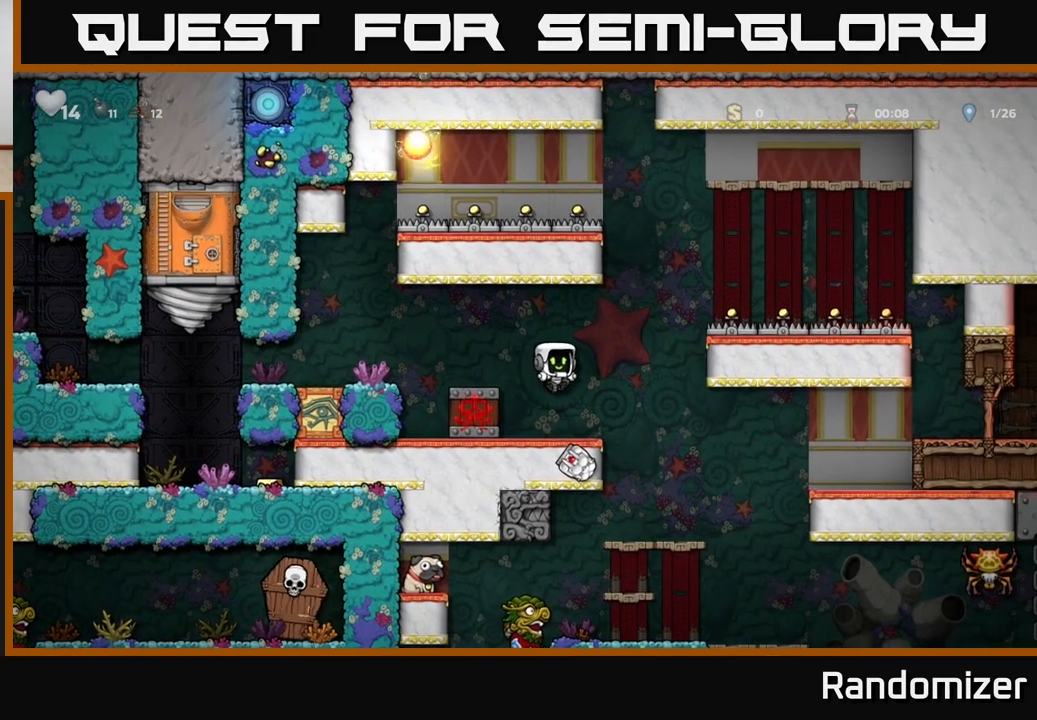
{"buttons": [], "left_stick": "right", "right_stick": "center", "events": [[267, "left_stick", "right"], [333, "A", "down"], [433, "A", "up"]]}
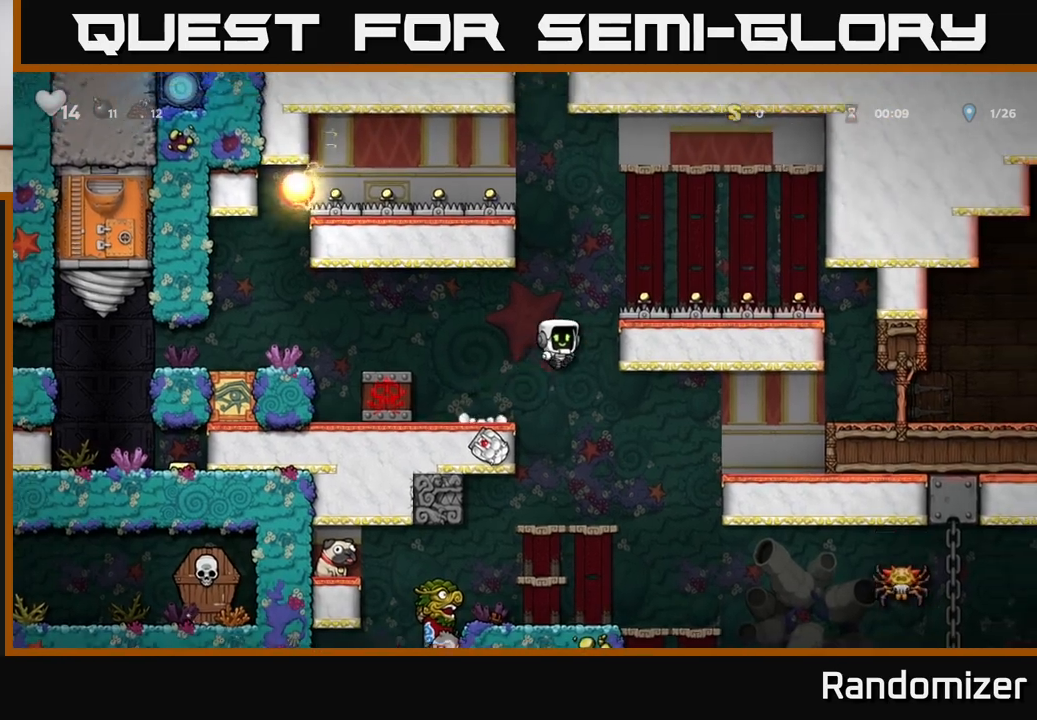
{"buttons": [], "left_stick": "right", "right_stick": "center", "events": [[67, "left_stick", "left"], [183, "left_stick", "center"], [250, "X", "down"], [333, "left_stick", "right"], [350, "X", "up"]]}
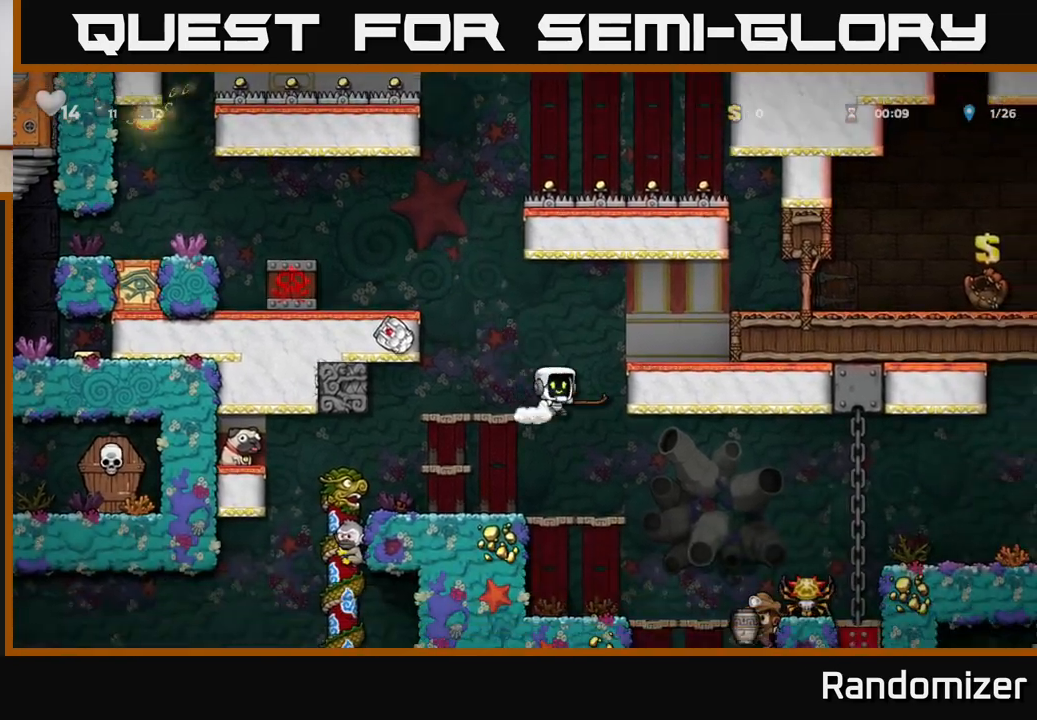
{"buttons": [], "left_stick": "center", "right_stick": "center", "events": [[217, "left_stick", "left"], [433, "left_stick", "center"]]}
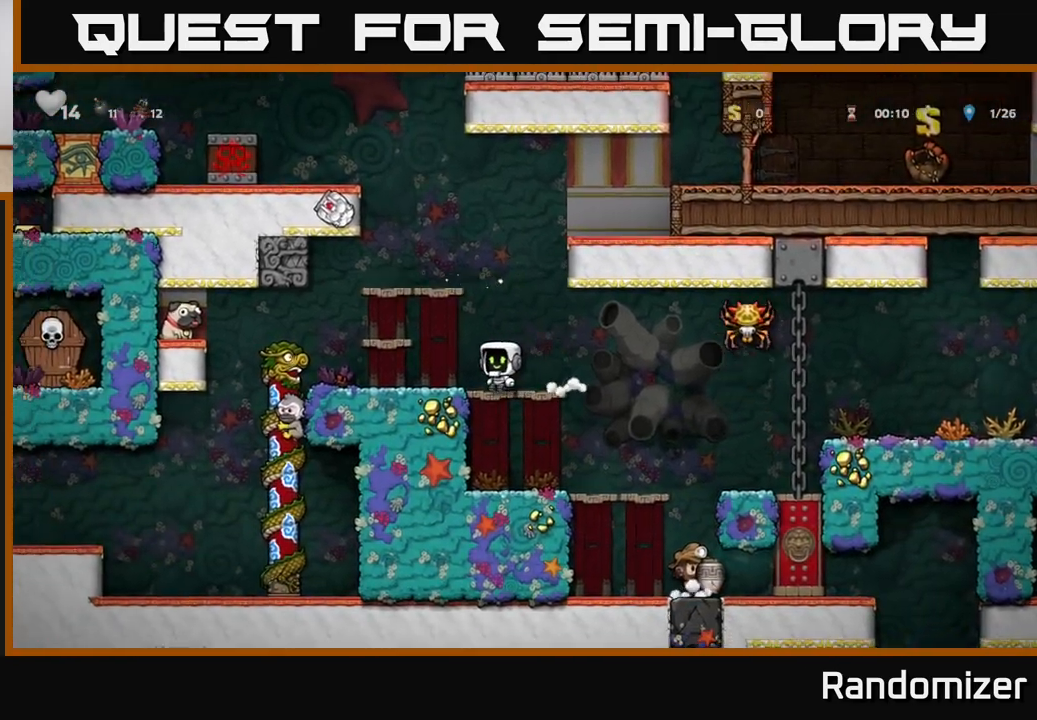
{"buttons": [], "left_stick": "center", "right_stick": "center", "events": []}
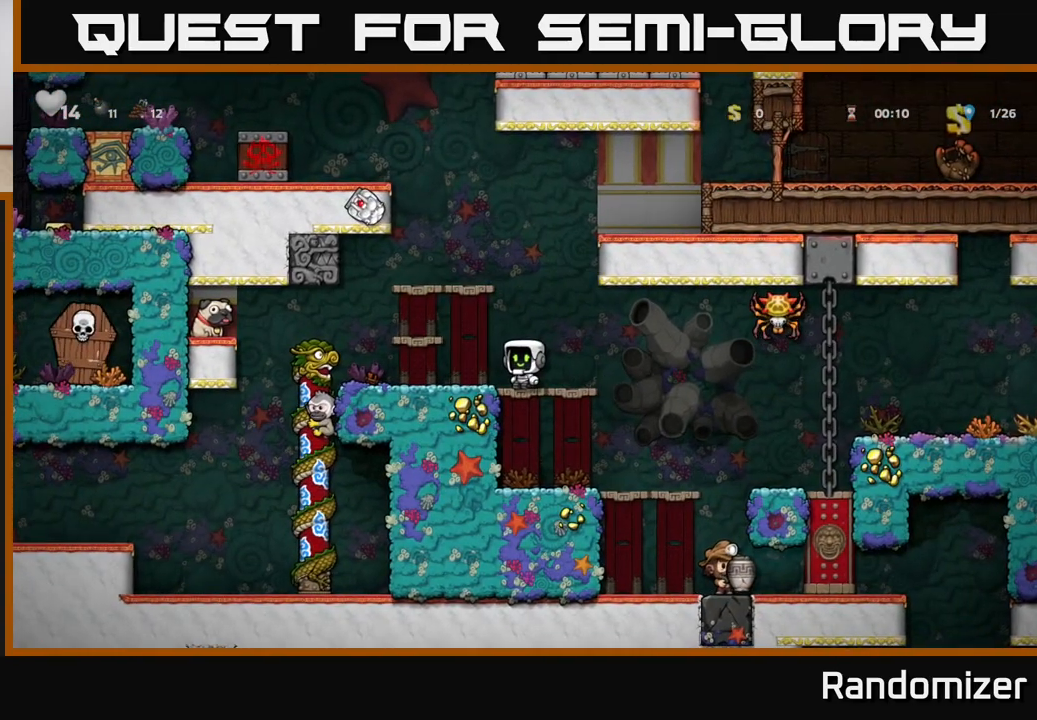
{"buttons": [], "left_stick": "center", "right_stick": "center", "events": [[133, "left_stick", "left"], [200, "A", "down"], [333, "A", "up"], [383, "left_stick", "center"]]}
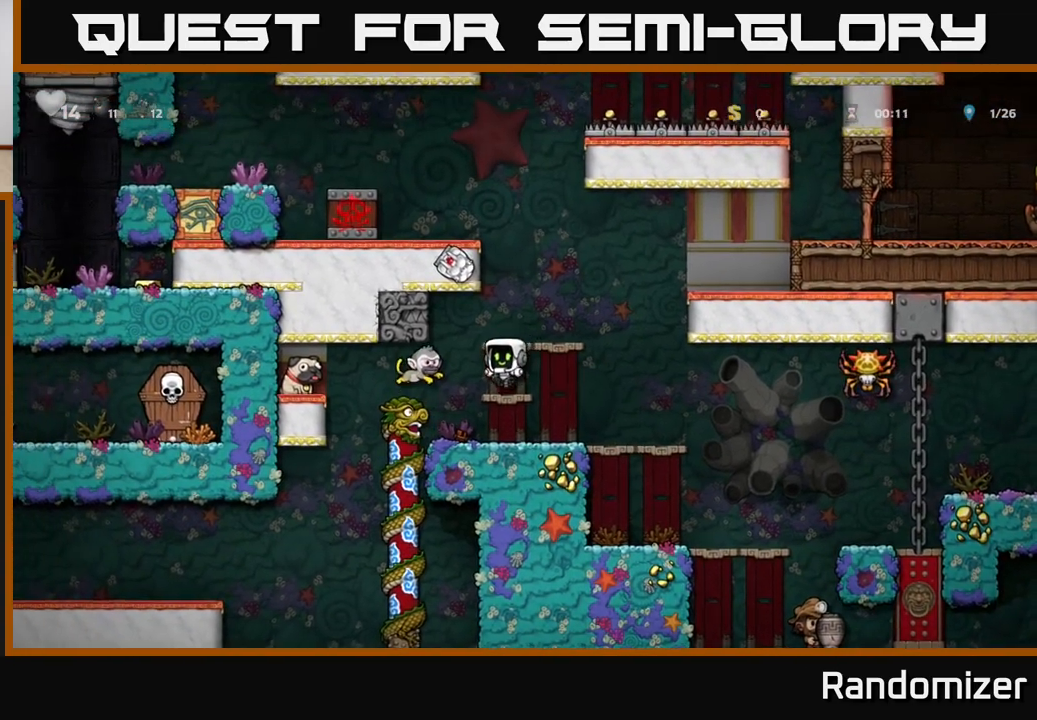
{"buttons": [], "left_stick": "center", "right_stick": "center", "events": [[150, "A", "down"], [150, "left_stick", "right"], [300, "A", "up"], [350, "left_stick", "left"], [450, "left_stick", "center"]]}
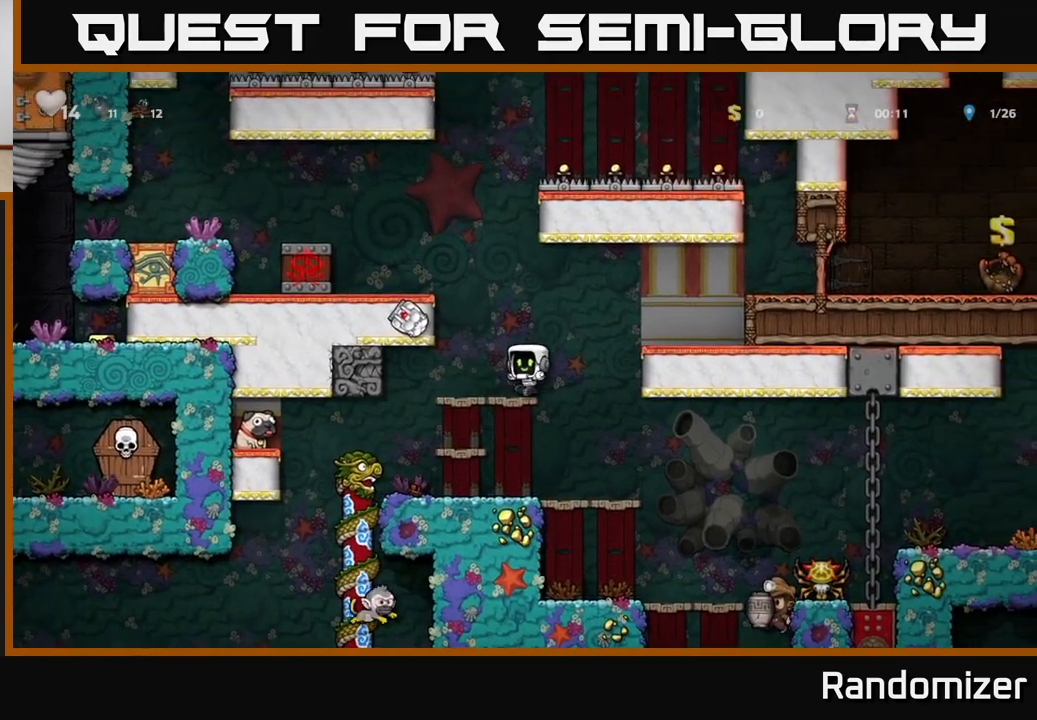
{"buttons": [], "left_stick": "center", "right_stick": "center", "events": [[167, "A", "down"], [200, "left_stick", "left"], [367, "A", "up"], [467, "left_stick", "center"]]}
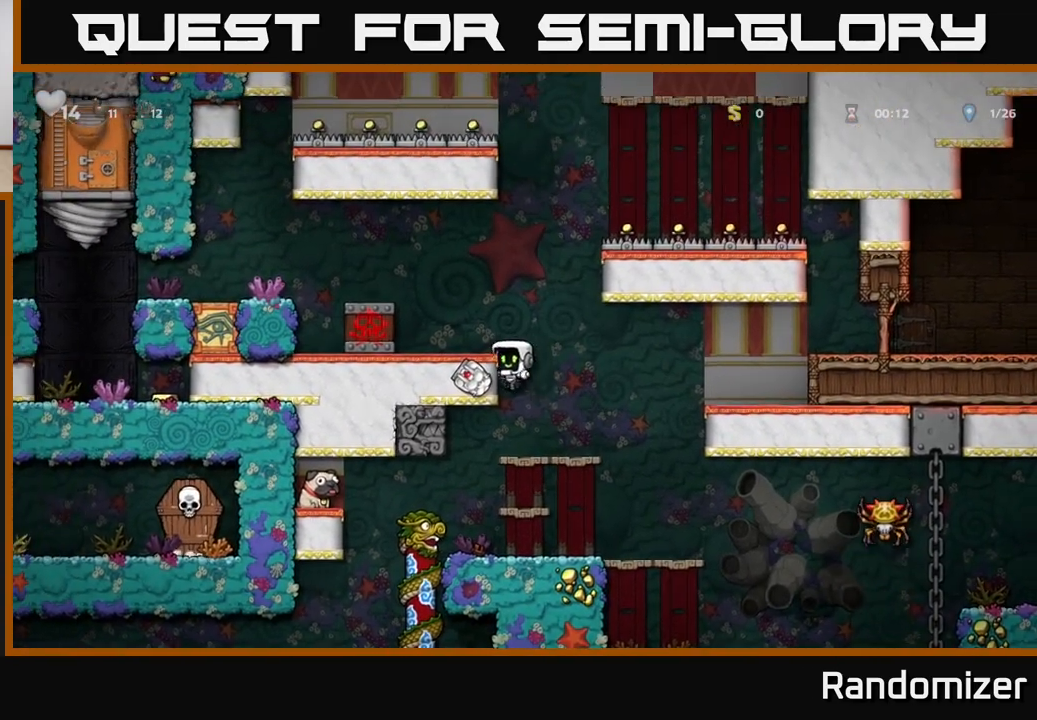
{"buttons": [], "left_stick": "center", "right_stick": "center", "events": [[133, "A", "down"], [133, "left_stick", "left"], [233, "A", "up"], [350, "left_stick", "center"]]}
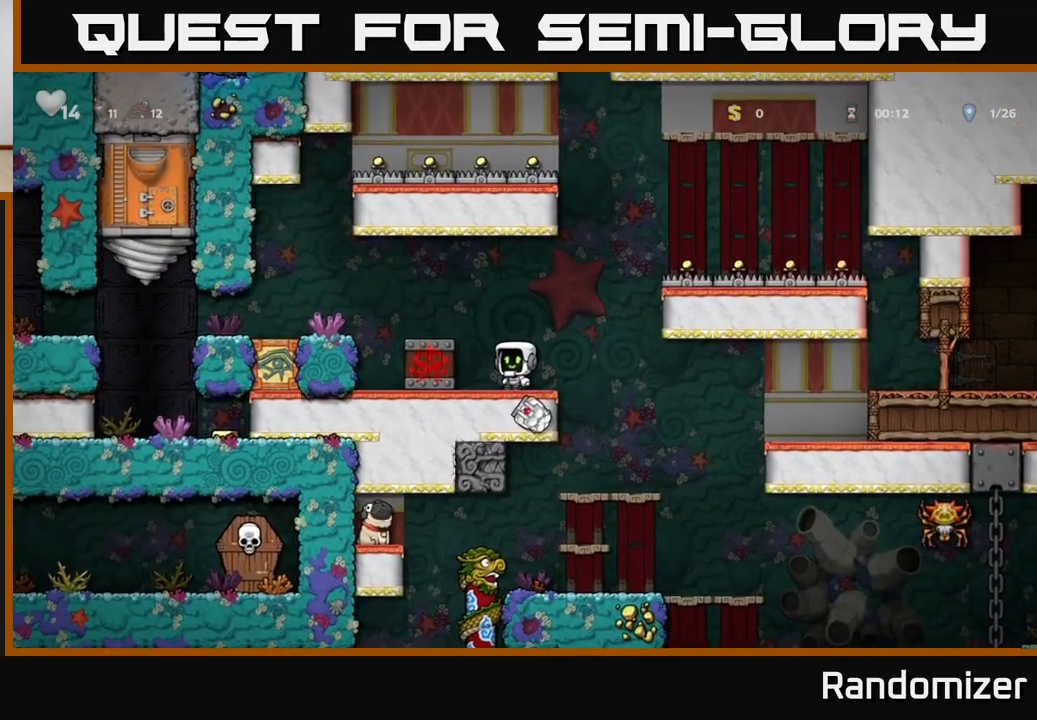
{"buttons": [], "left_stick": "center", "right_stick": "center", "events": []}
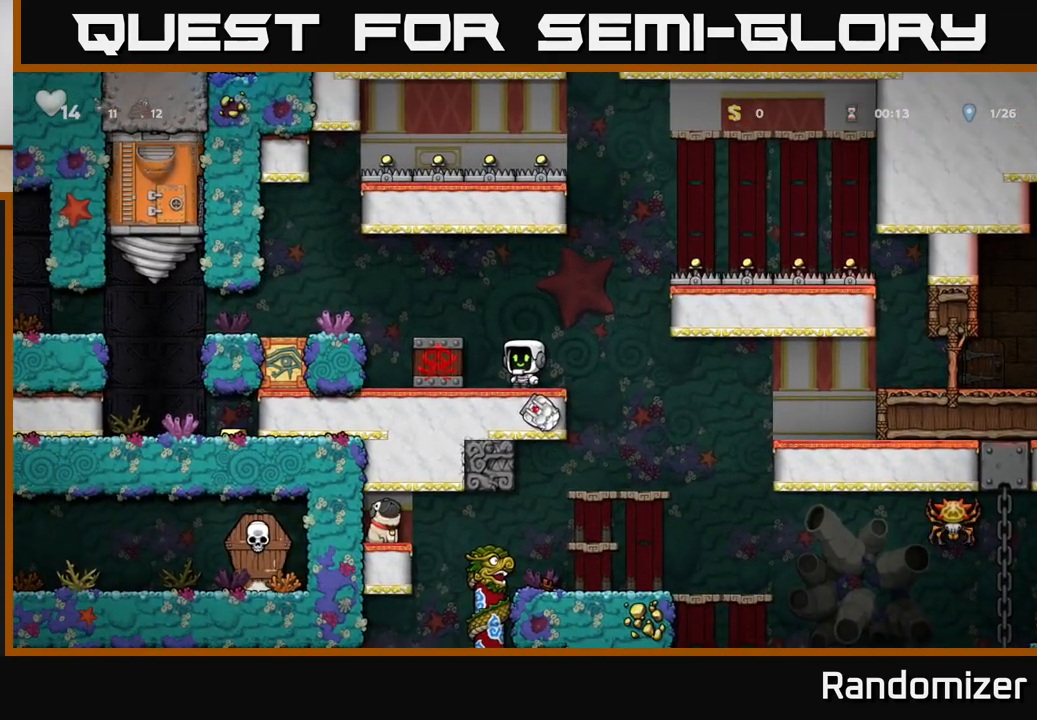
{"buttons": [], "left_stick": "center", "right_stick": "center", "events": [[83, "left_stick", "right"], [233, "A", "down"], [250, "left_stick", "center"], [300, "left_stick", "left"], [450, "A", "up"], [483, "left_stick", "center"]]}
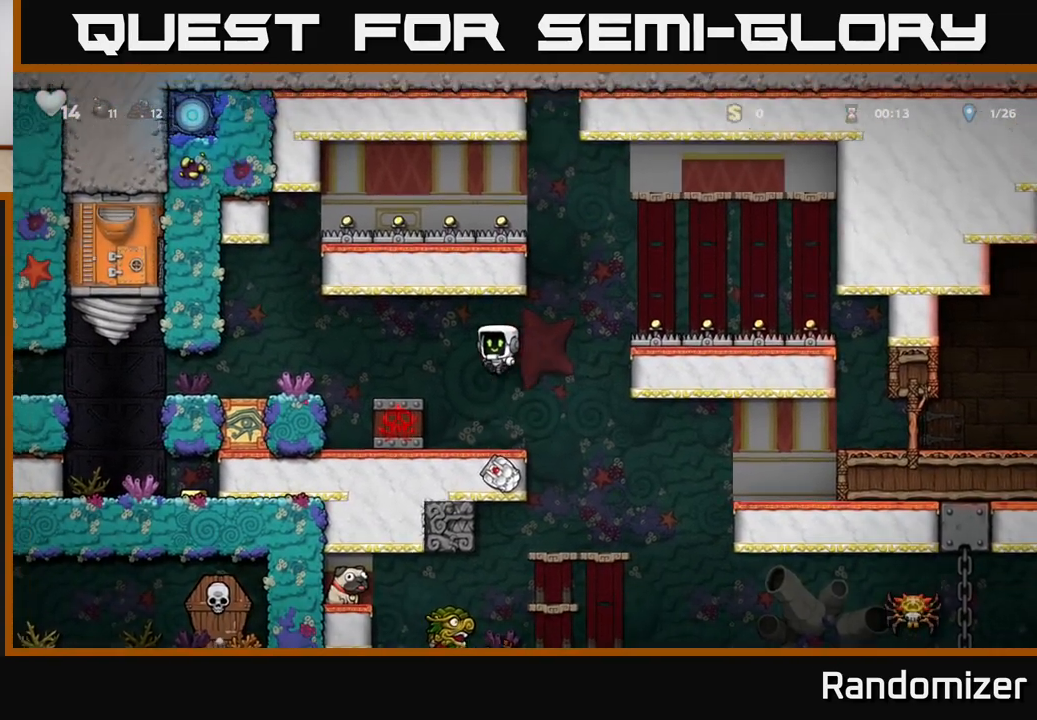
{"buttons": ["A", "X"], "left_stick": "right", "right_stick": "center", "events": [[333, "left_stick", "right"], [383, "A", "down"], [417, "X", "down"]]}